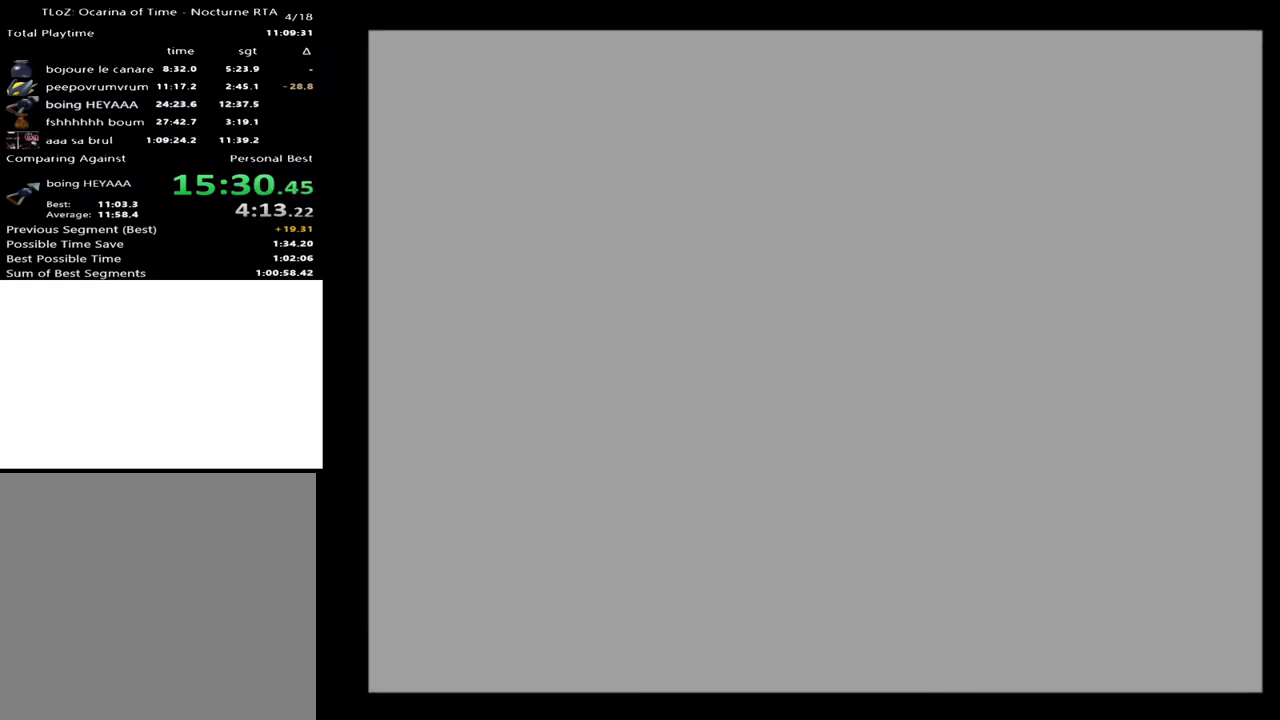
Gameplay with a controller (Xbox layout); each line is a JSON object with the inputs held at the frame after it. "events" lists button and stick changes between this image and that frame as [ms after this image, input, new state], when the widget could be followed in between. Not read: L1 L3 R1 R3.
{"buttons": [], "left_stick": "center", "right_stick": "center", "events": [[433, "X", "down"], [467, "X", "up"]]}
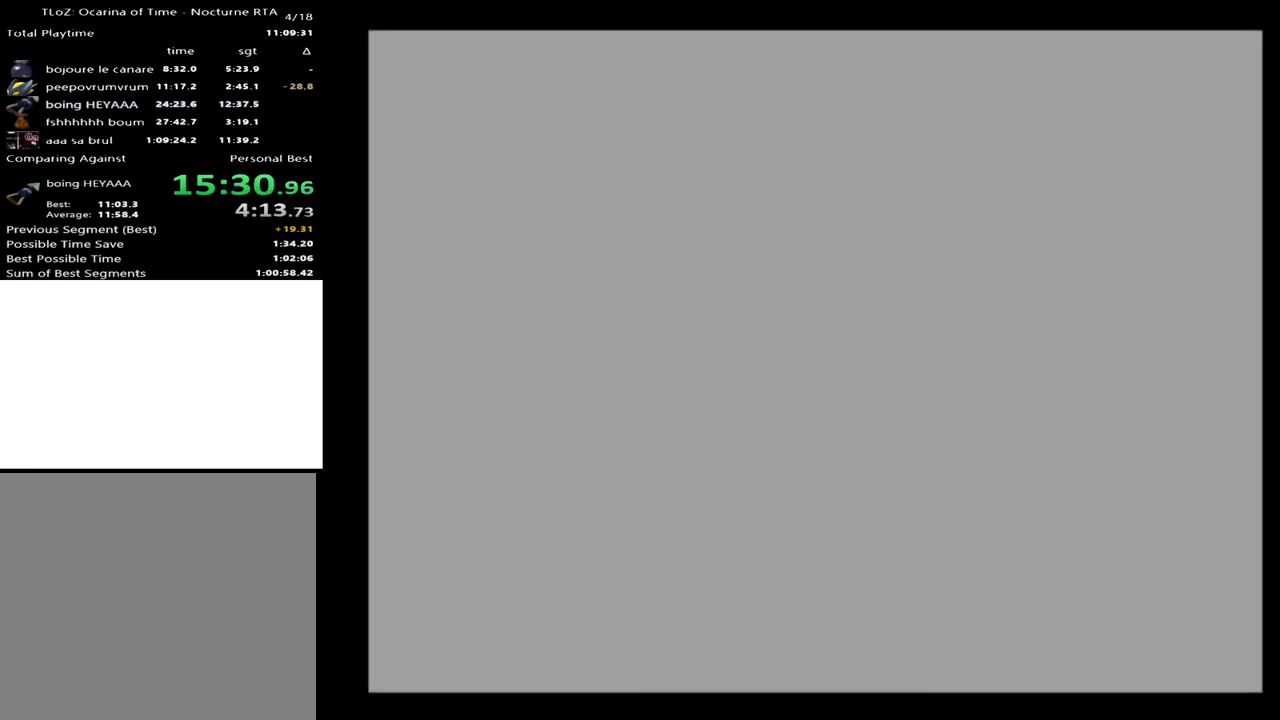
{"buttons": ["X"], "left_stick": "center", "right_stick": "center", "events": [[67, "X", "down"], [100, "X", "up"], [167, "X", "down"], [233, "X", "up"], [267, "X", "down"], [333, "X", "up"], [400, "X", "down"], [433, "X", "up"], [500, "X", "down"]]}
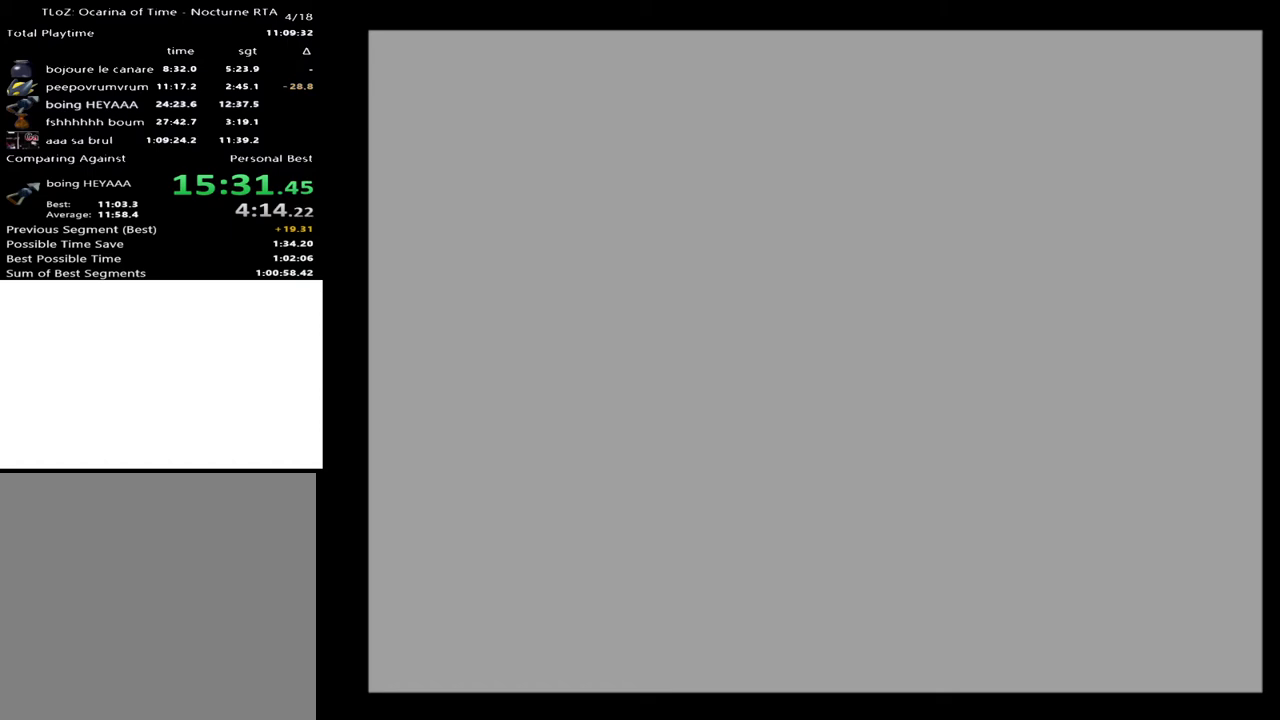
{"buttons": [], "left_stick": "center", "right_stick": "center", "events": [[67, "X", "up"]]}
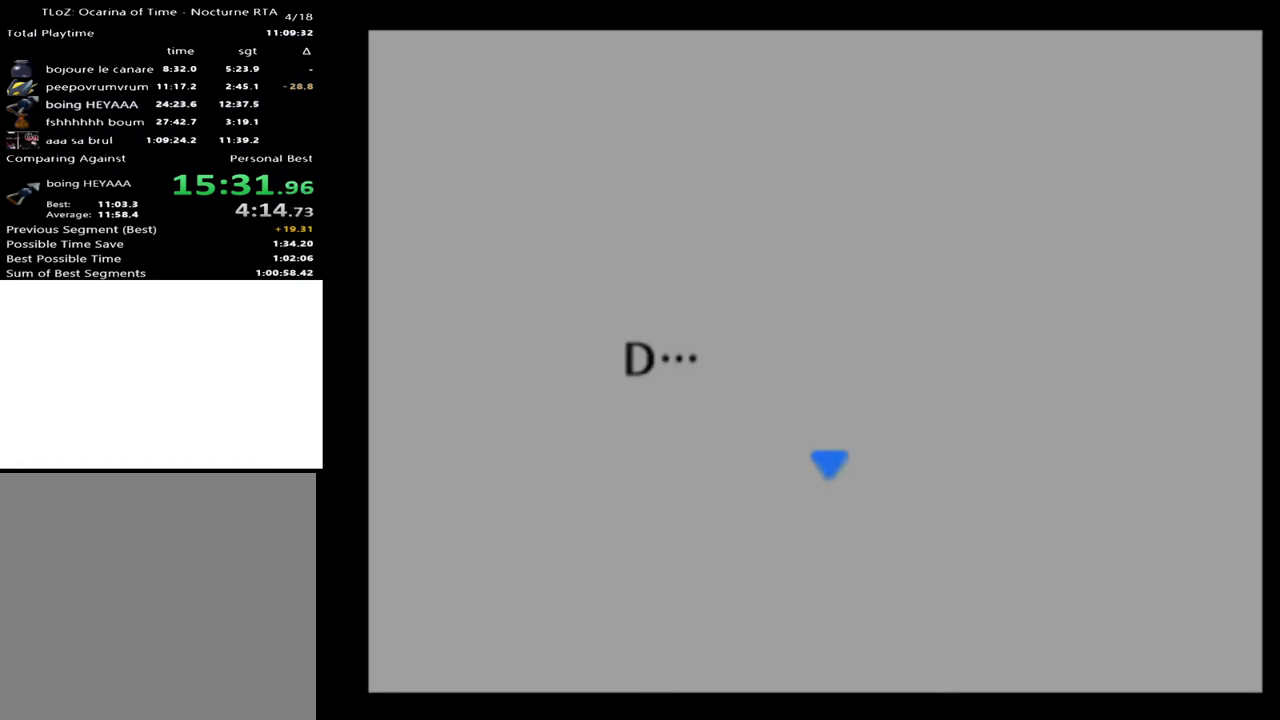
{"buttons": ["A", "X"], "left_stick": "center", "right_stick": "center", "events": [[67, "A", "down"], [100, "A", "up"], [167, "A", "down"], [200, "A", "up"], [200, "X", "down"], [233, "A", "down"], [233, "X", "up"], [300, "X", "down"], [367, "X", "up"], [467, "X", "down"]]}
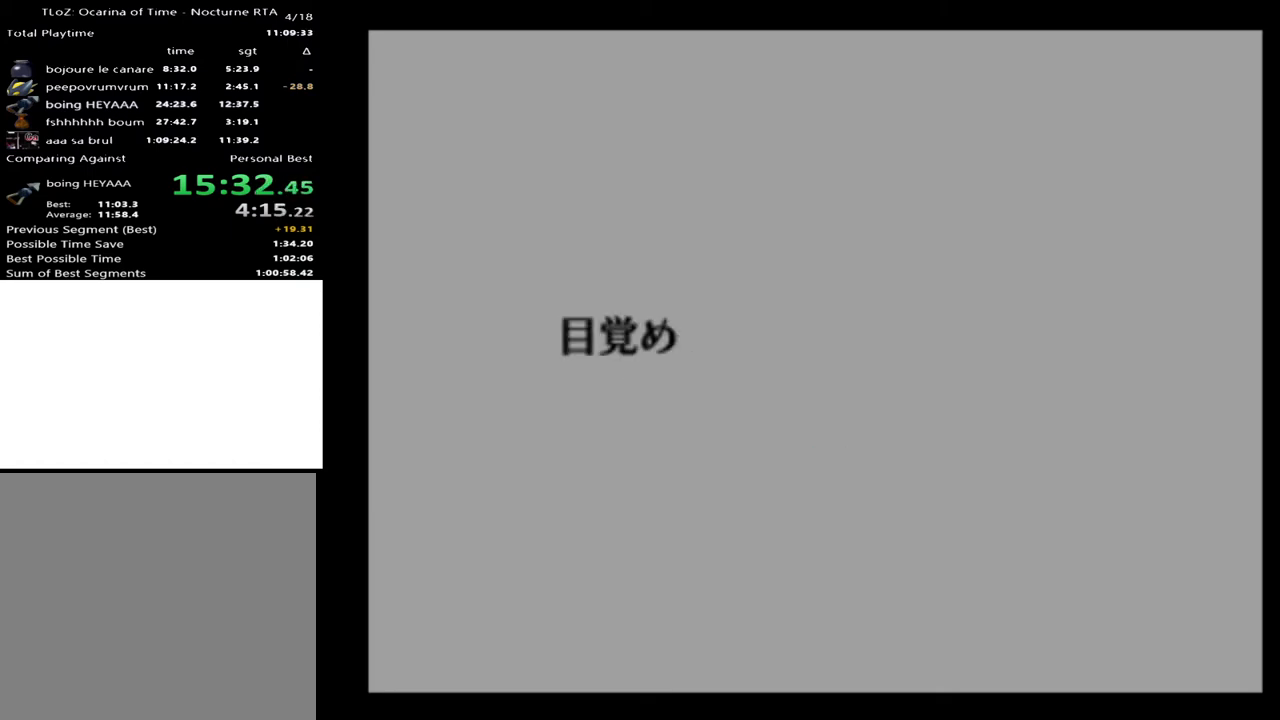
{"buttons": ["A"], "left_stick": "center", "right_stick": "center", "events": [[33, "A", "up"], [33, "X", "up"], [100, "A", "down"], [167, "A", "up"], [167, "X", "down"], [200, "A", "down"], [200, "X", "up"], [267, "A", "up"], [267, "X", "down"], [333, "A", "down"], [333, "X", "up"], [400, "A", "up"], [433, "X", "down"], [467, "A", "down"], [500, "X", "up"]]}
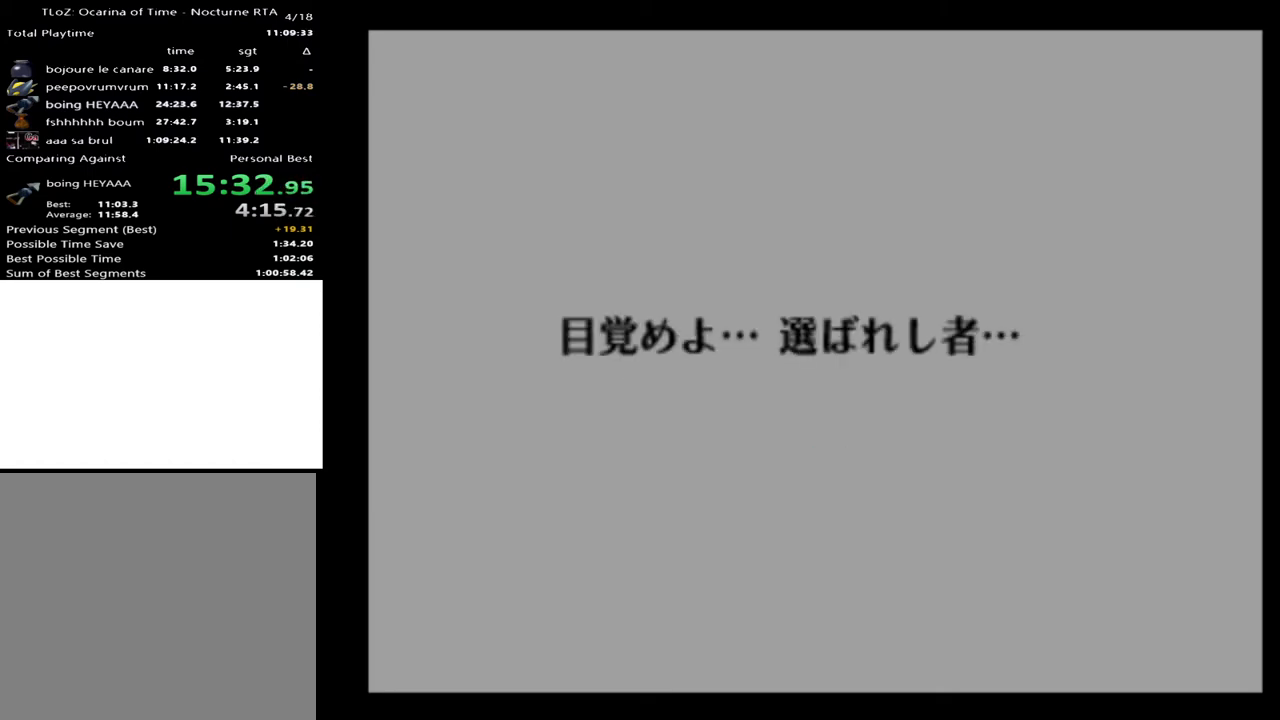
{"buttons": ["A"], "left_stick": "center", "right_stick": "center", "events": [[33, "A", "up"], [100, "A", "down"], [100, "X", "down"], [167, "A", "up"], [167, "X", "up"], [200, "A", "down"], [233, "X", "down"], [267, "A", "up"], [300, "X", "up"], [333, "A", "down"], [400, "A", "up"], [400, "X", "down"], [433, "X", "up"], [467, "A", "down"]]}
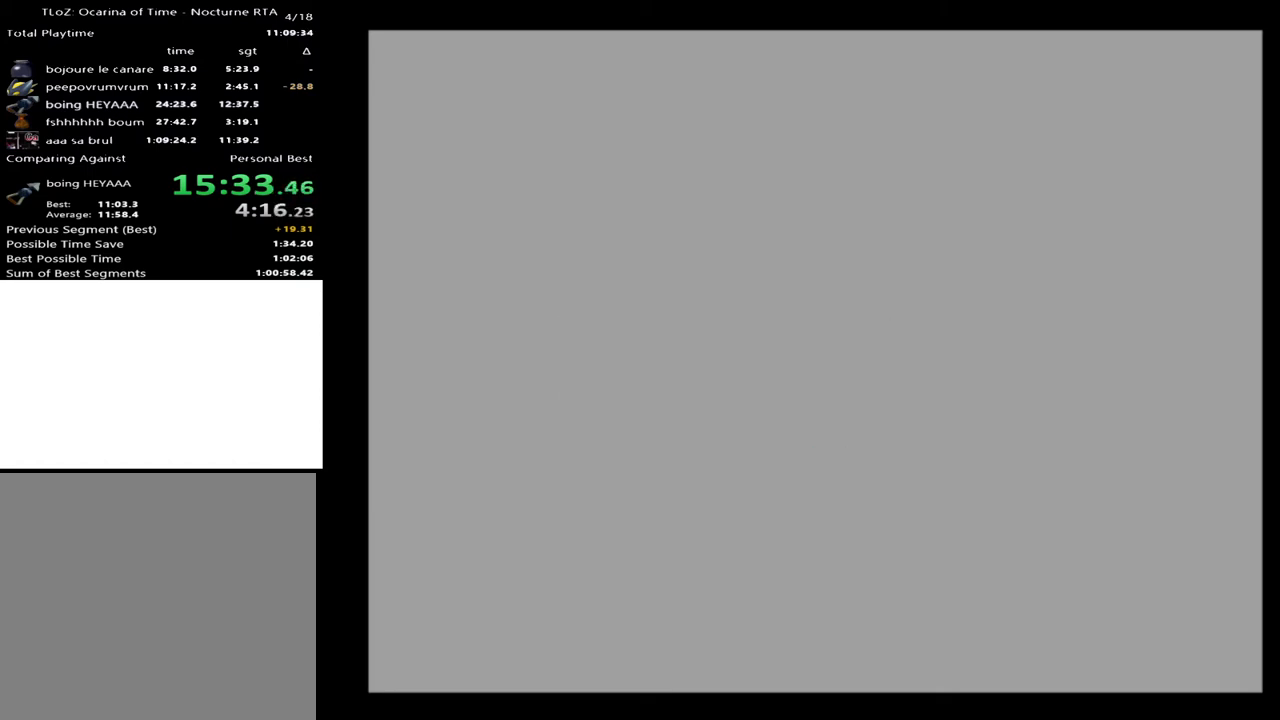
{"buttons": [], "left_stick": "center", "right_stick": "center", "events": [[33, "A", "up"], [67, "X", "down"], [133, "X", "up"]]}